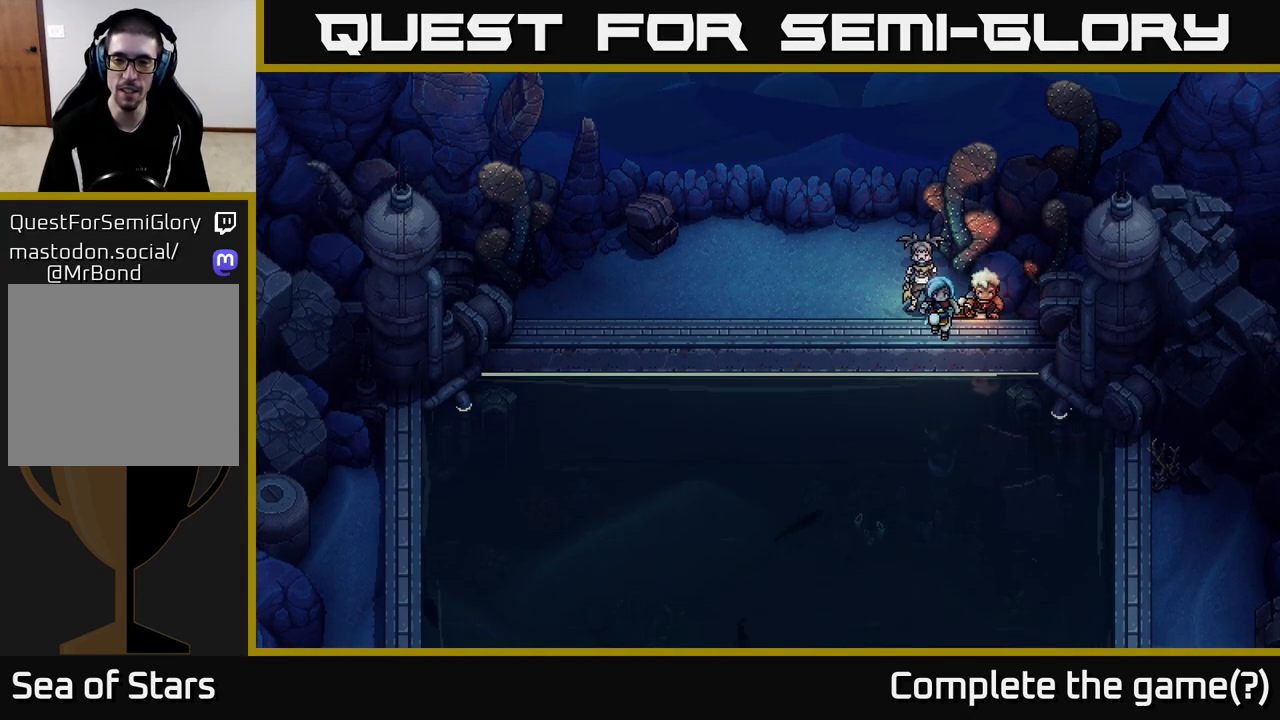
Gameplay with a controller (Xbox layout); each line is a JSON object with the inputs held at the frame after it. "events" lists button and stick changes between this image and that frame as [ms after this image, input, new state], when the widget could be followed in between.
{"buttons": [], "left_stick": "down", "right_stick": "center", "events": []}
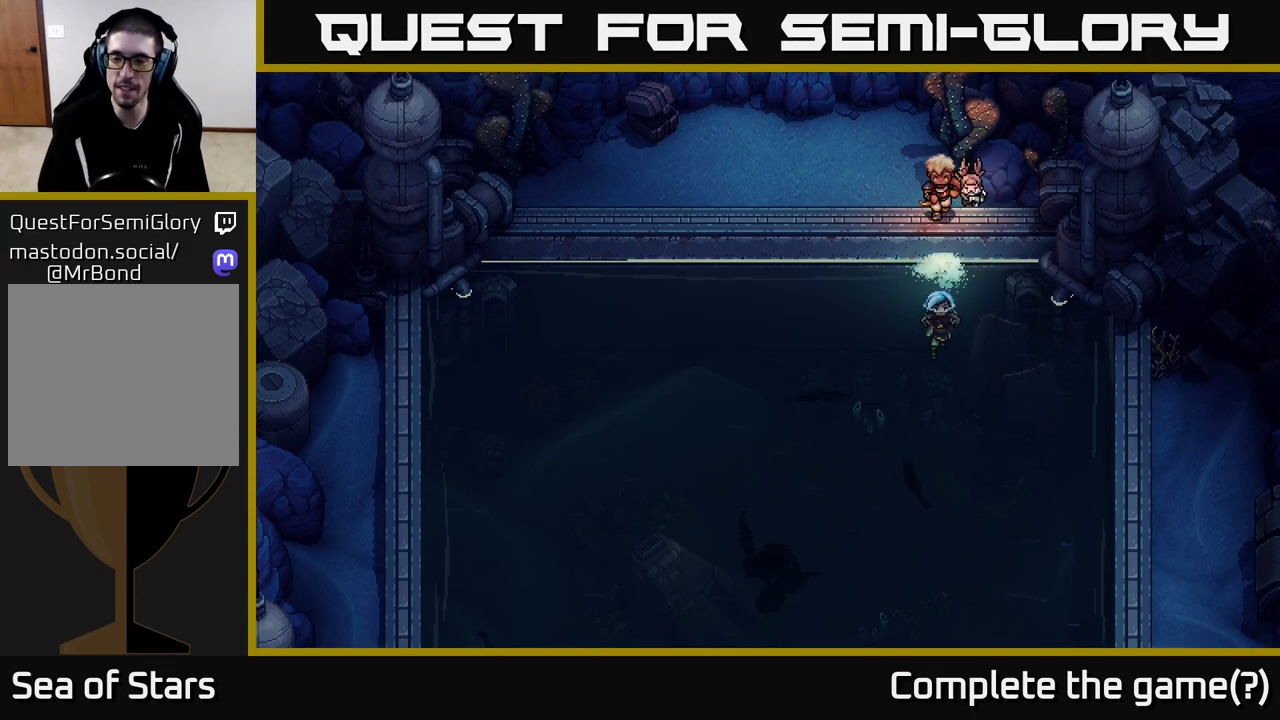
{"buttons": [], "left_stick": "down", "right_stick": "center", "events": []}
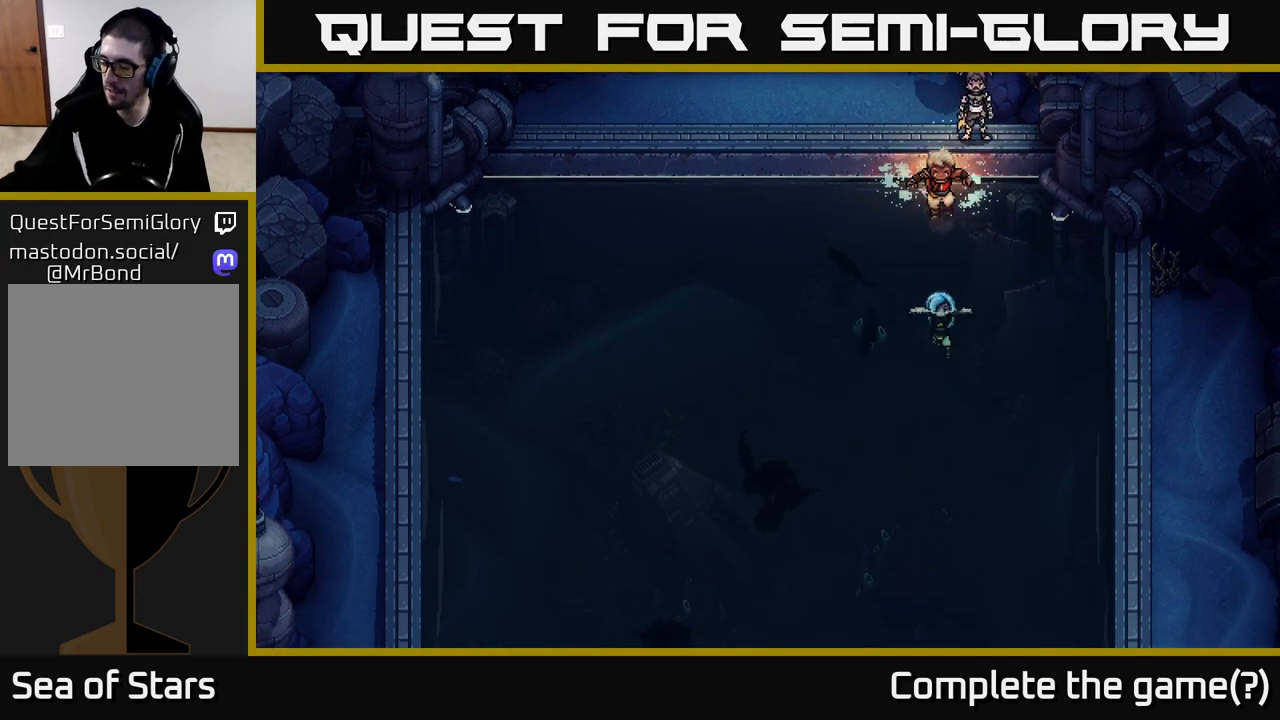
{"buttons": [], "left_stick": "down", "right_stick": "center", "events": []}
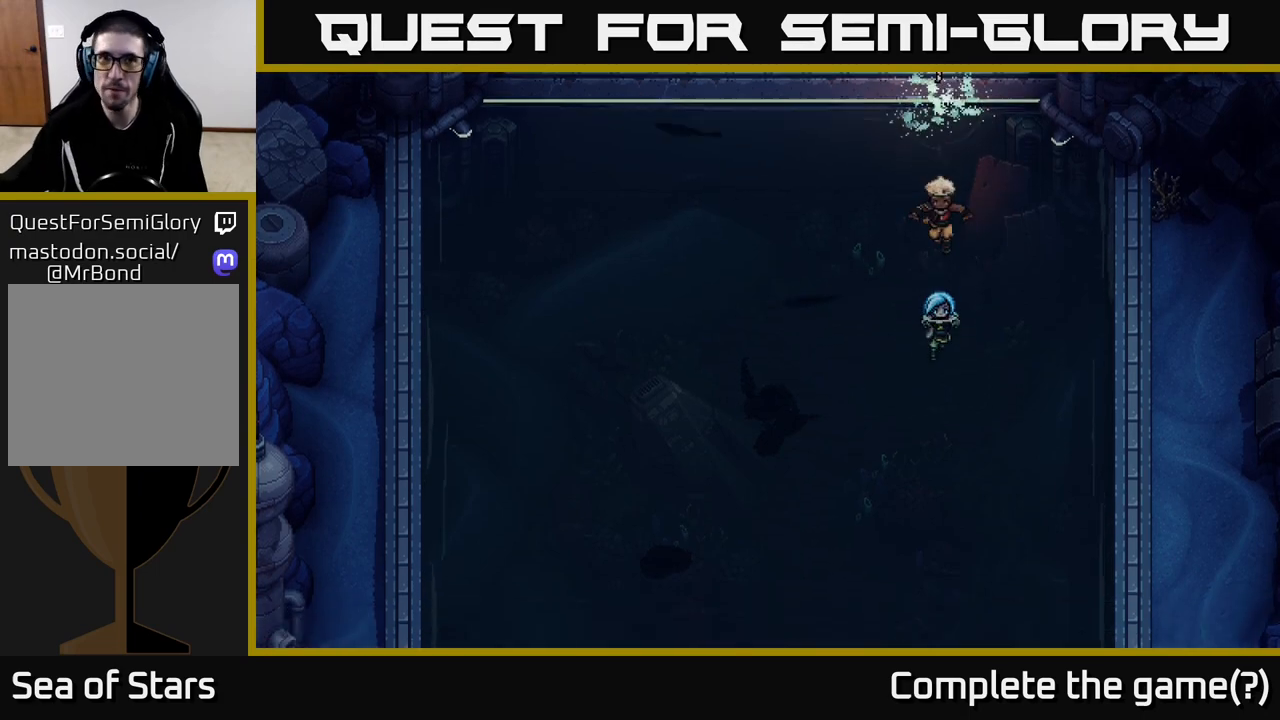
{"buttons": [], "left_stick": "down", "right_stick": "center", "events": []}
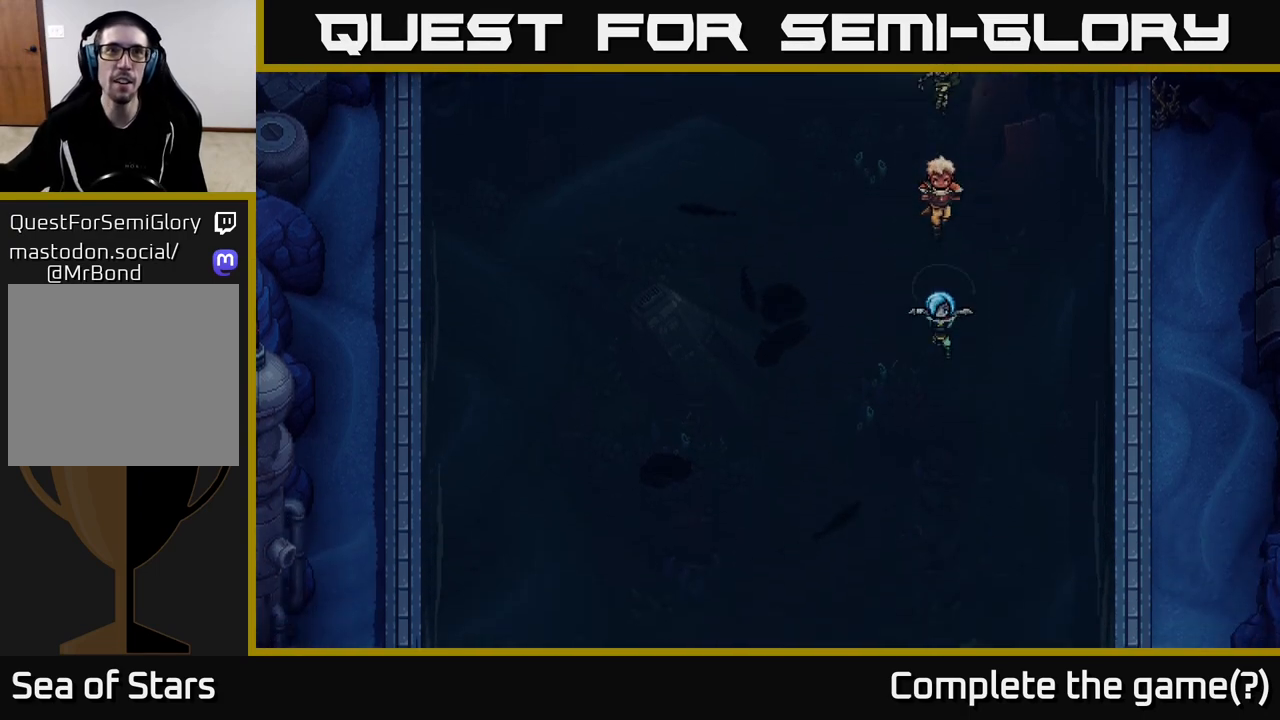
{"buttons": [], "left_stick": "down", "right_stick": "center", "events": []}
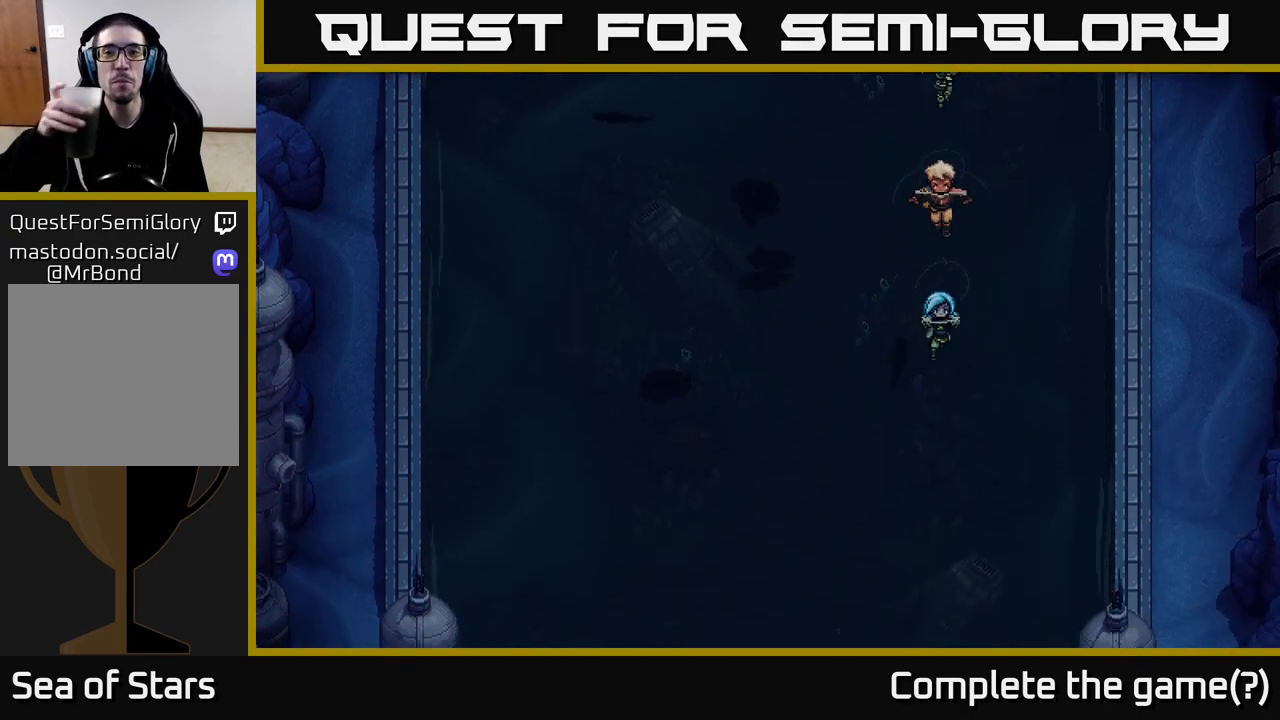
{"buttons": [], "left_stick": "down", "right_stick": "center", "events": []}
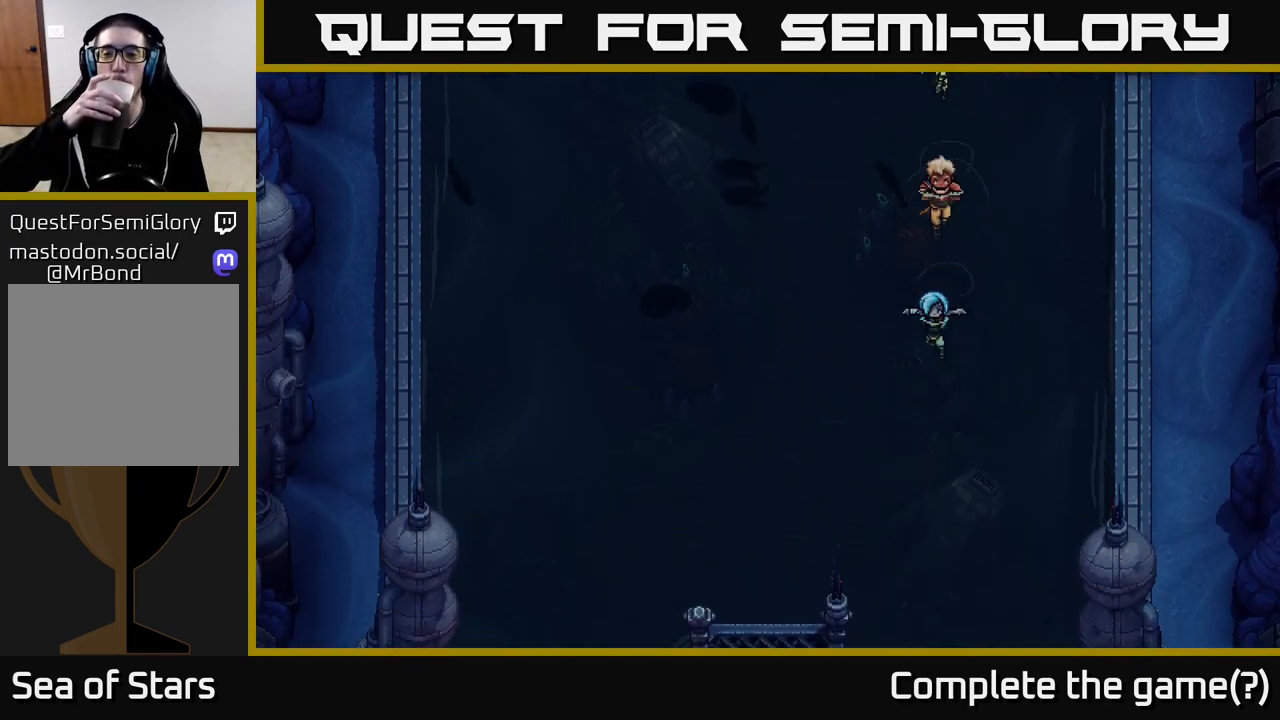
{"buttons": [], "left_stick": "down", "right_stick": "center", "events": []}
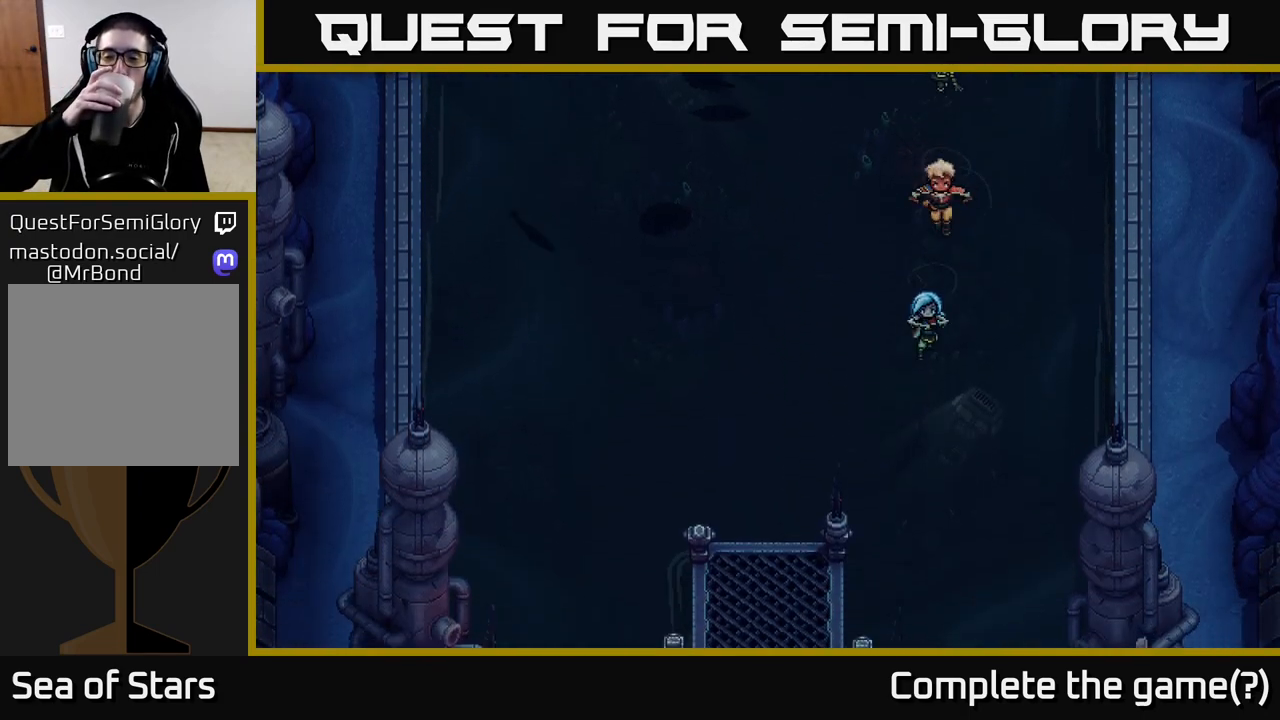
{"buttons": [], "left_stick": "down", "right_stick": "center", "events": []}
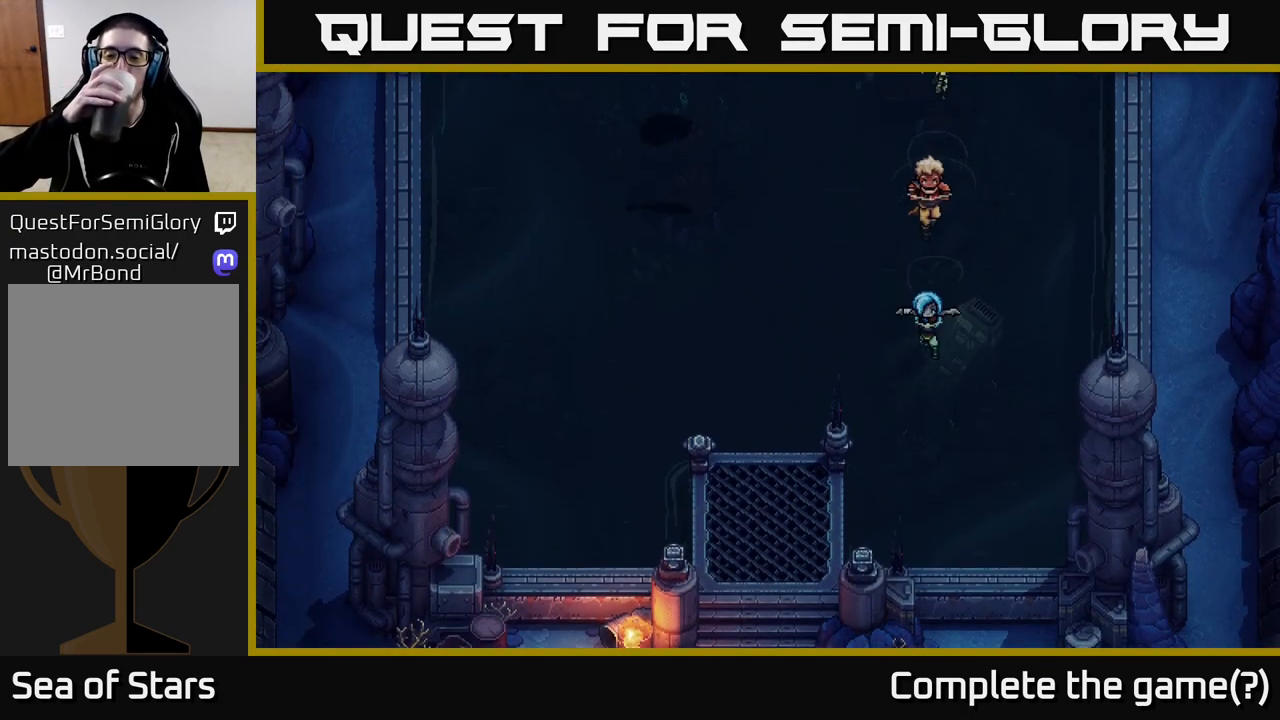
{"buttons": [], "left_stick": "down", "right_stick": "center", "events": []}
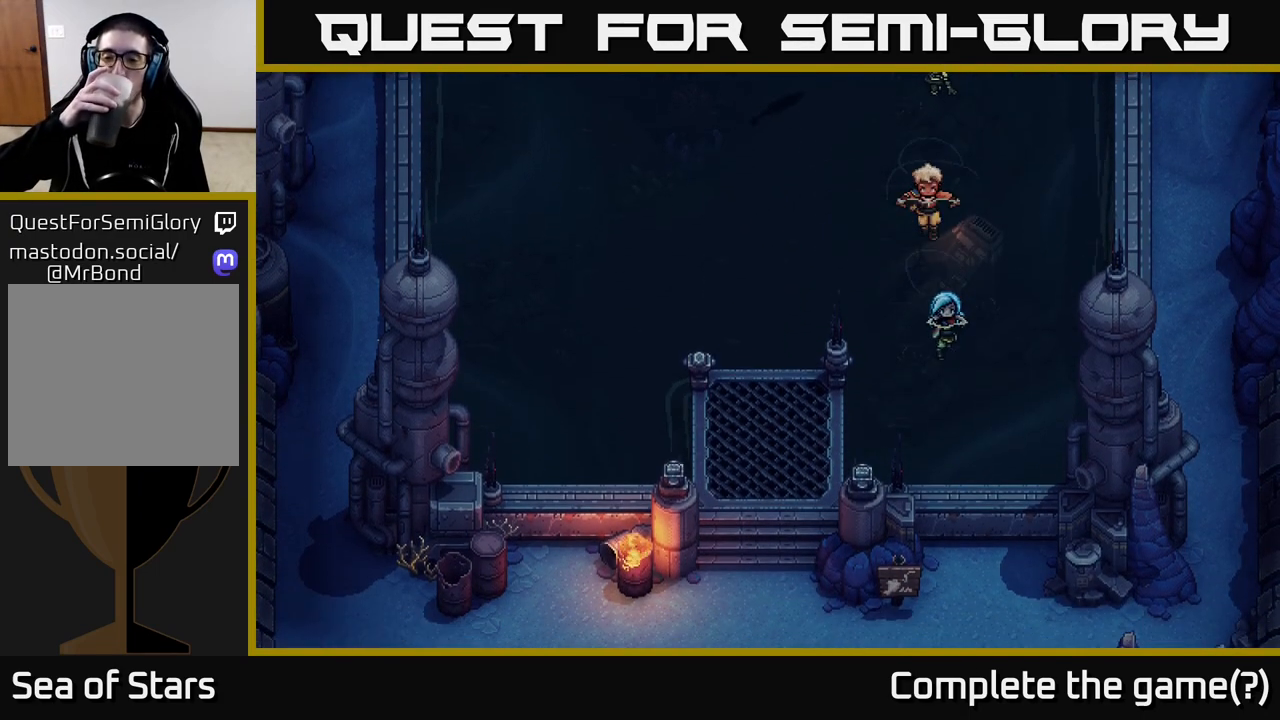
{"buttons": [], "left_stick": "down", "right_stick": "center", "events": []}
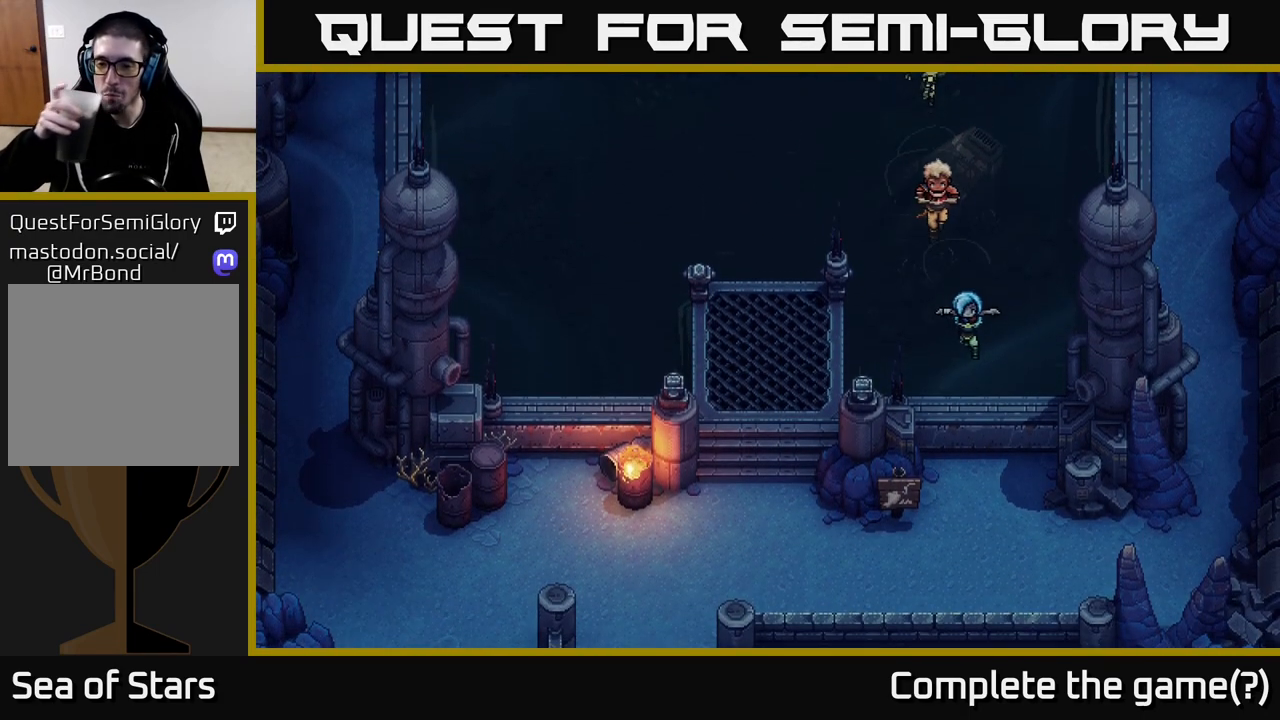
{"buttons": [], "left_stick": "down-right", "right_stick": "center", "events": [[467, "left_stick", "down-right"]]}
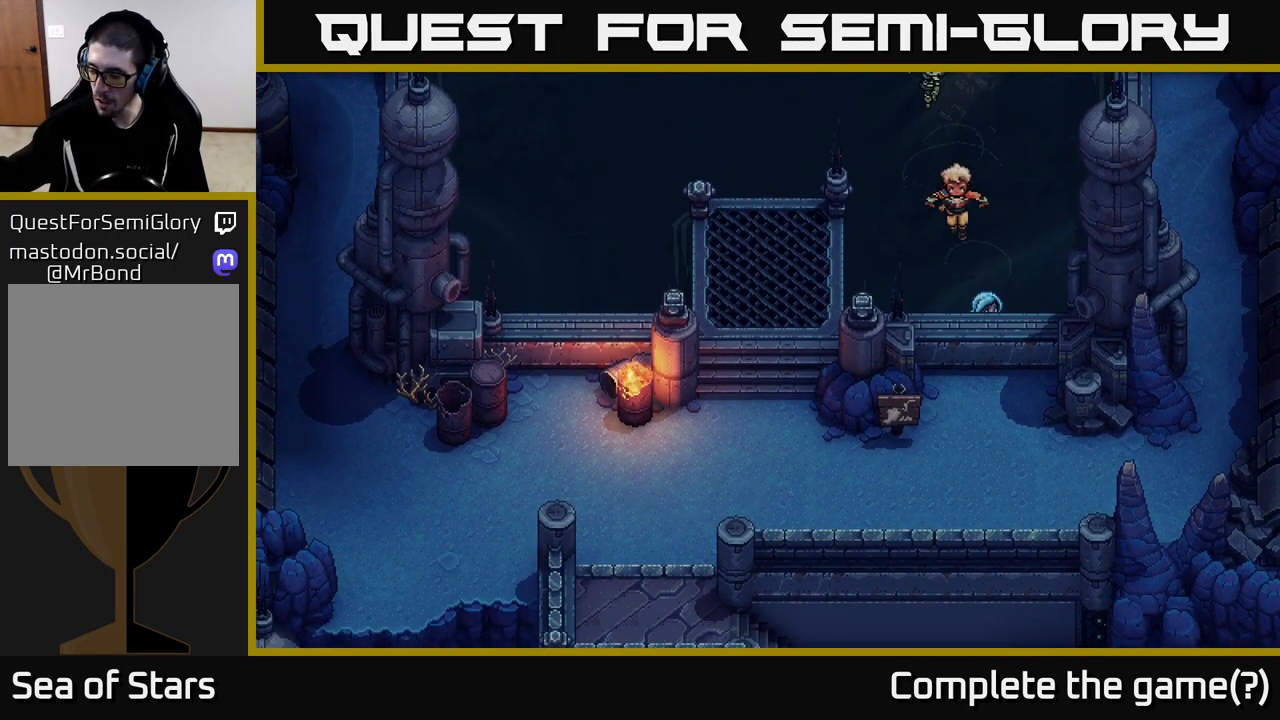
{"buttons": [], "left_stick": "center", "right_stick": "center", "events": [[67, "left_stick", "center"]]}
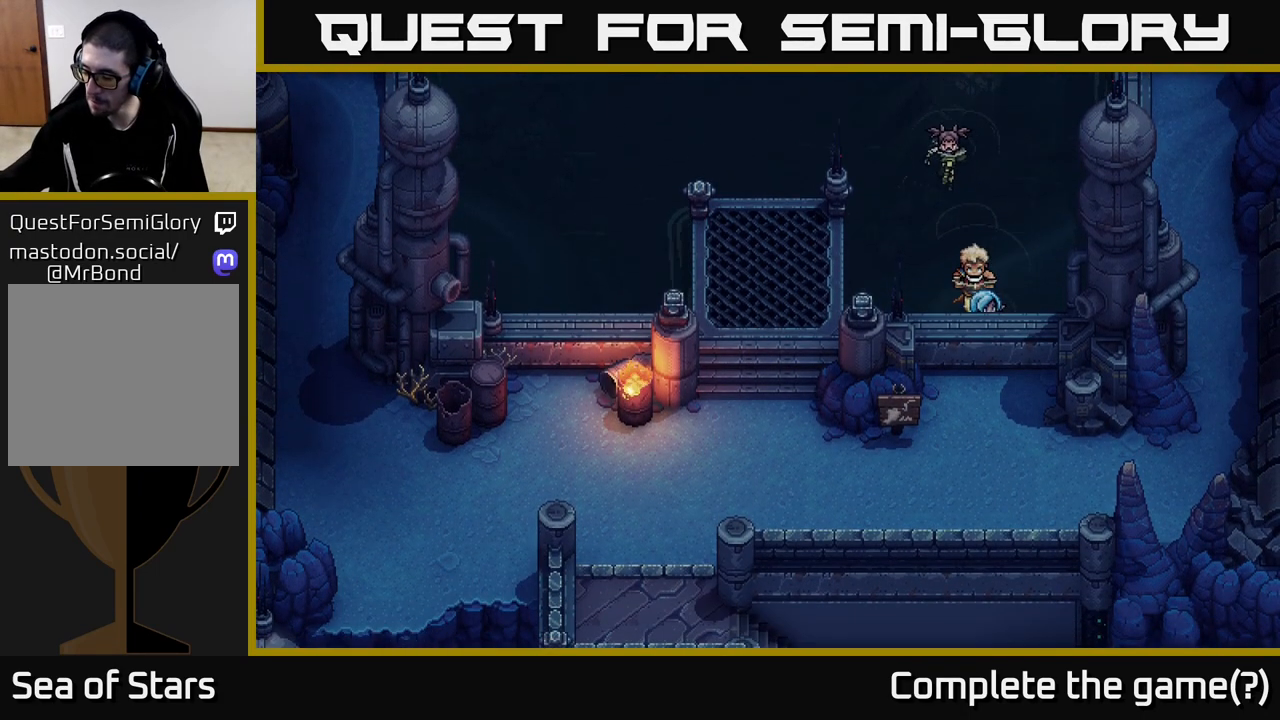
{"buttons": [], "left_stick": "down-left", "right_stick": "center", "events": [[483, "left_stick", "down-left"]]}
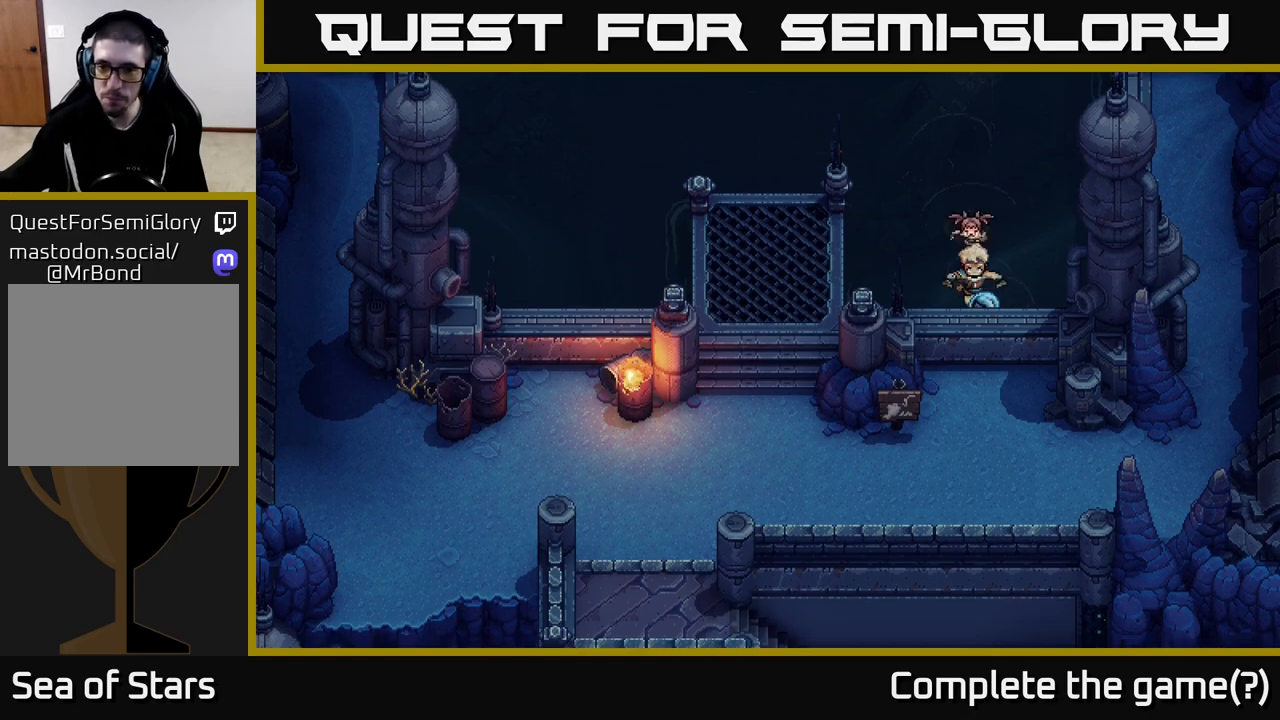
{"buttons": [], "left_stick": "down", "right_stick": "center", "events": [[217, "left_stick", "down"]]}
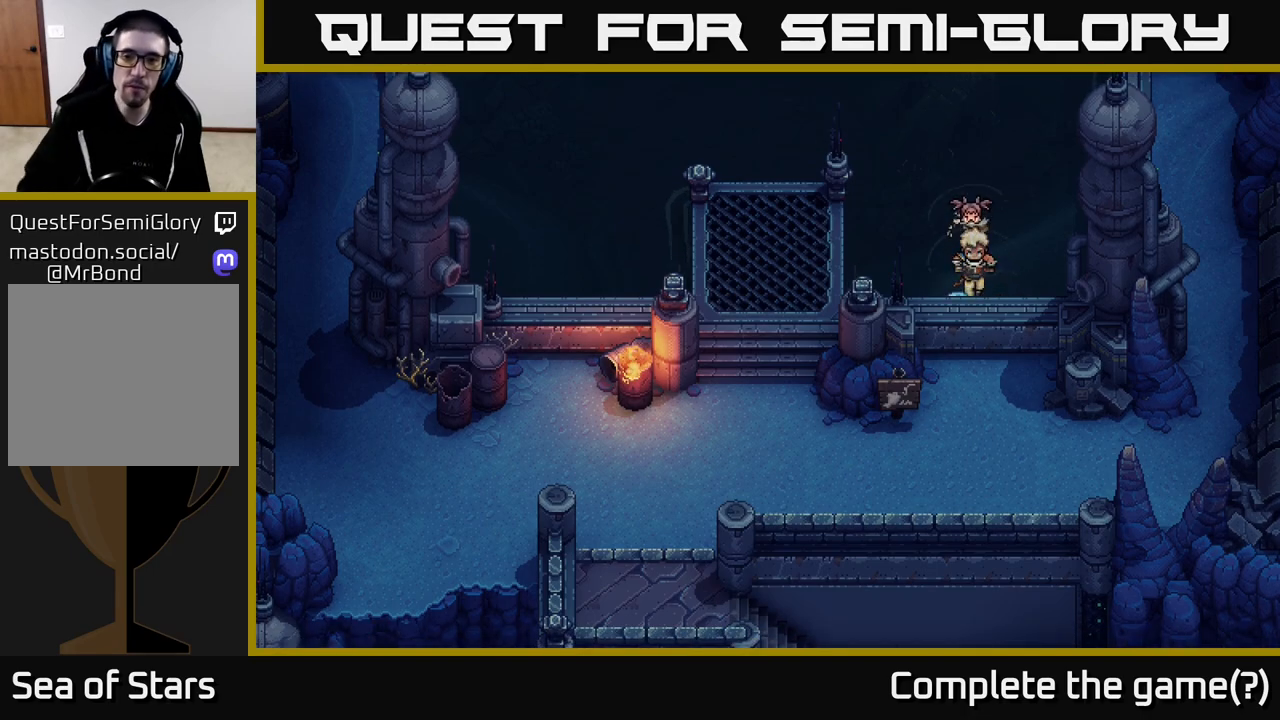
{"buttons": [], "left_stick": "down", "right_stick": "center", "events": [[233, "A", "down"], [383, "A", "up"]]}
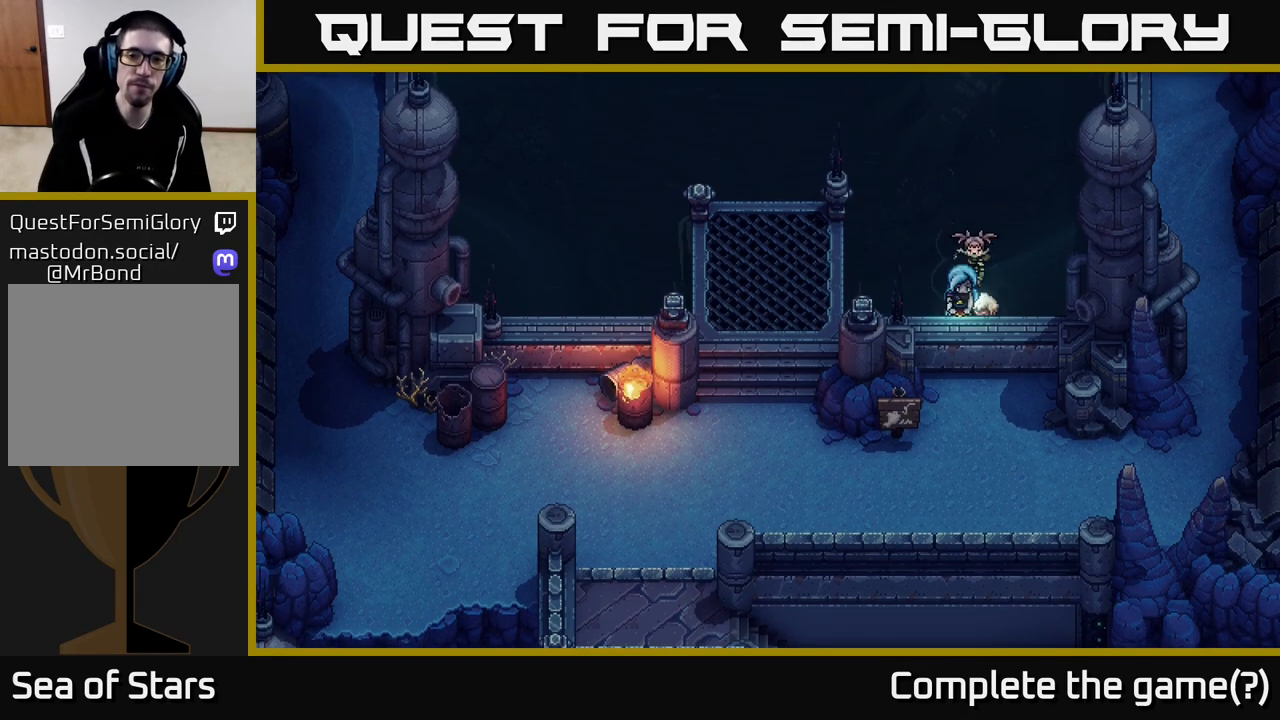
{"buttons": [], "left_stick": "down", "right_stick": "center", "events": [[17, "left_stick", "center"], [117, "A", "down"], [167, "left_stick", "down"], [267, "A", "up"], [400, "A", "down"], [500, "A", "up"]]}
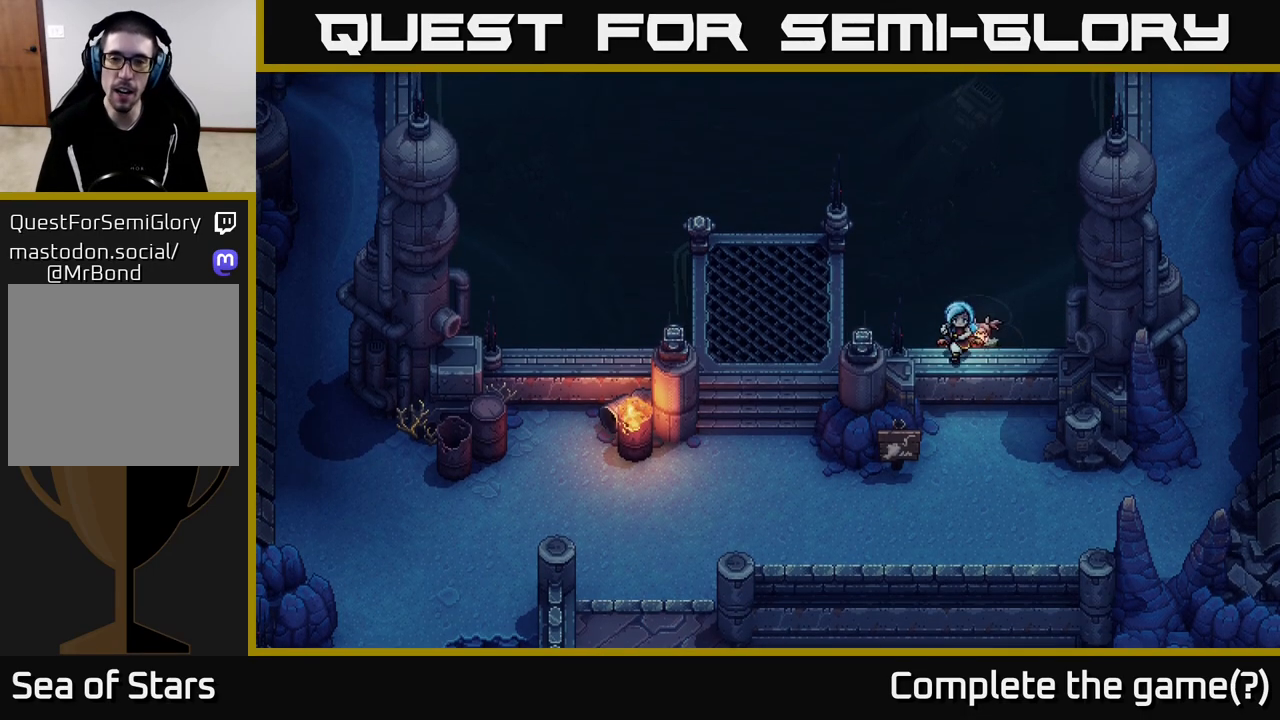
{"buttons": [], "left_stick": "down", "right_stick": "center", "events": [[100, "A", "down"], [183, "A", "up"], [333, "A", "down"], [417, "A", "up"]]}
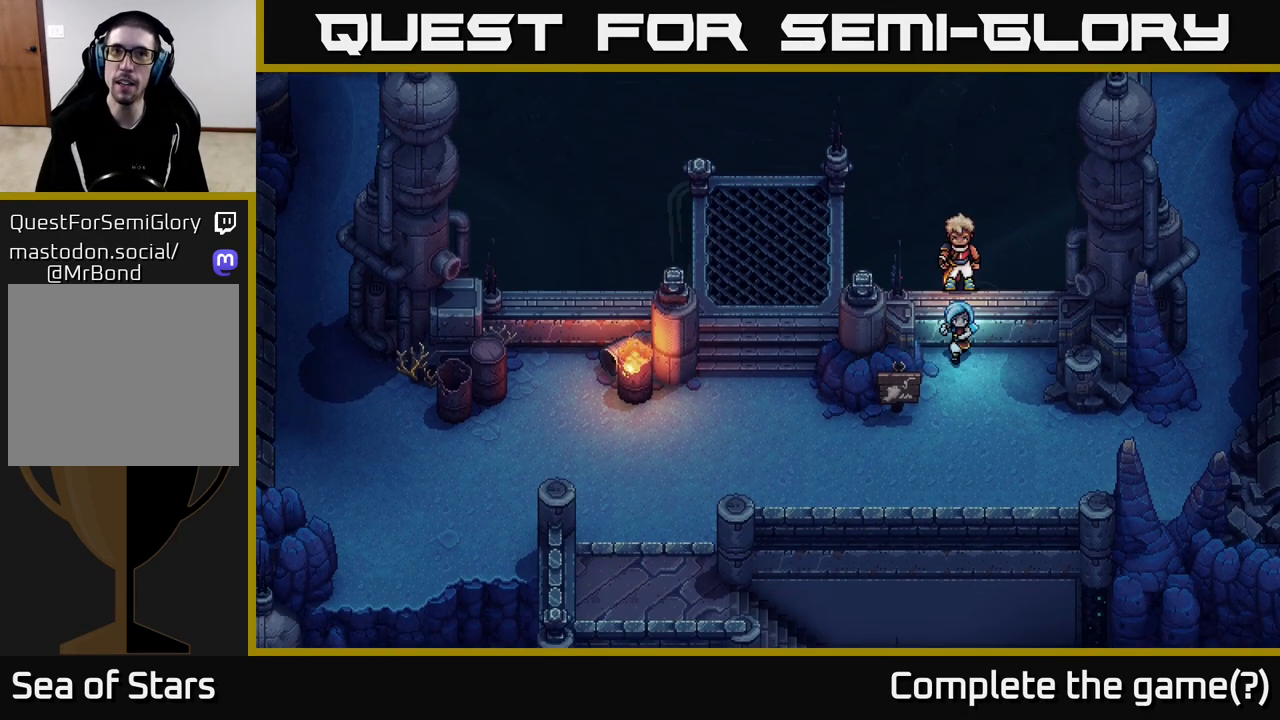
{"buttons": [], "left_stick": "down-left", "right_stick": "center", "events": [[217, "left_stick", "down-left"]]}
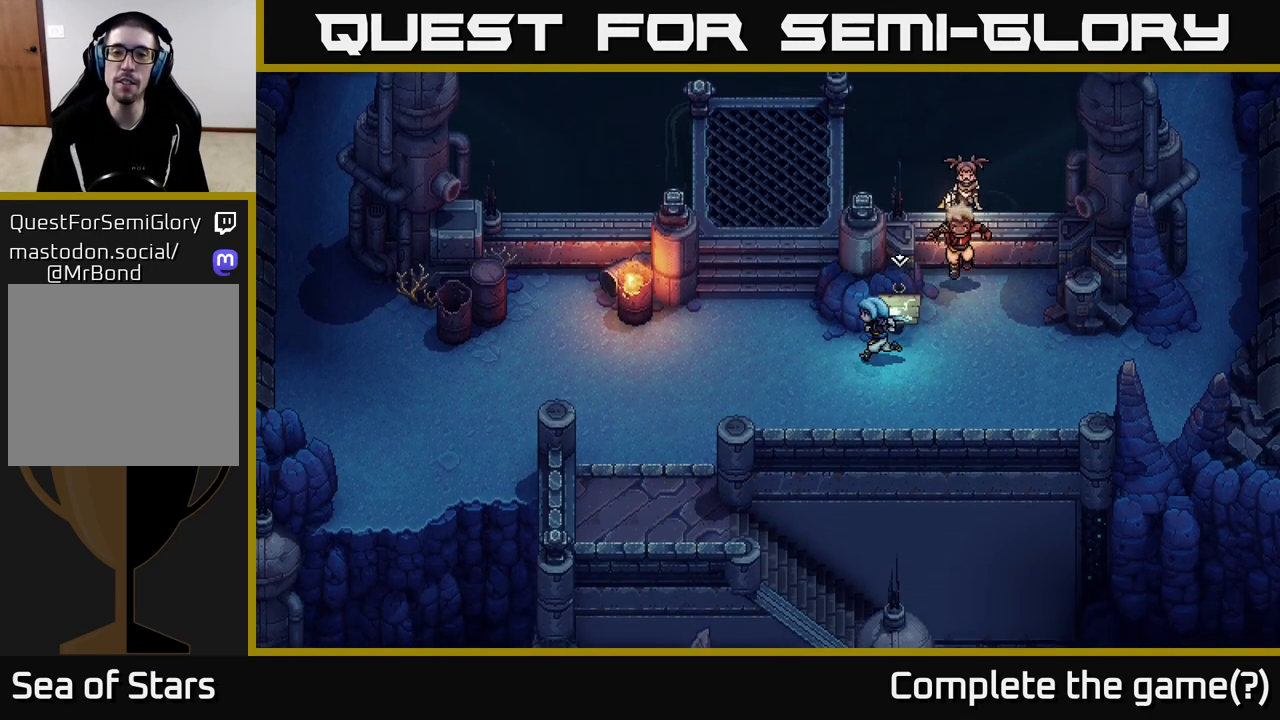
{"buttons": [], "left_stick": "left", "right_stick": "center", "events": [[267, "left_stick", "left"]]}
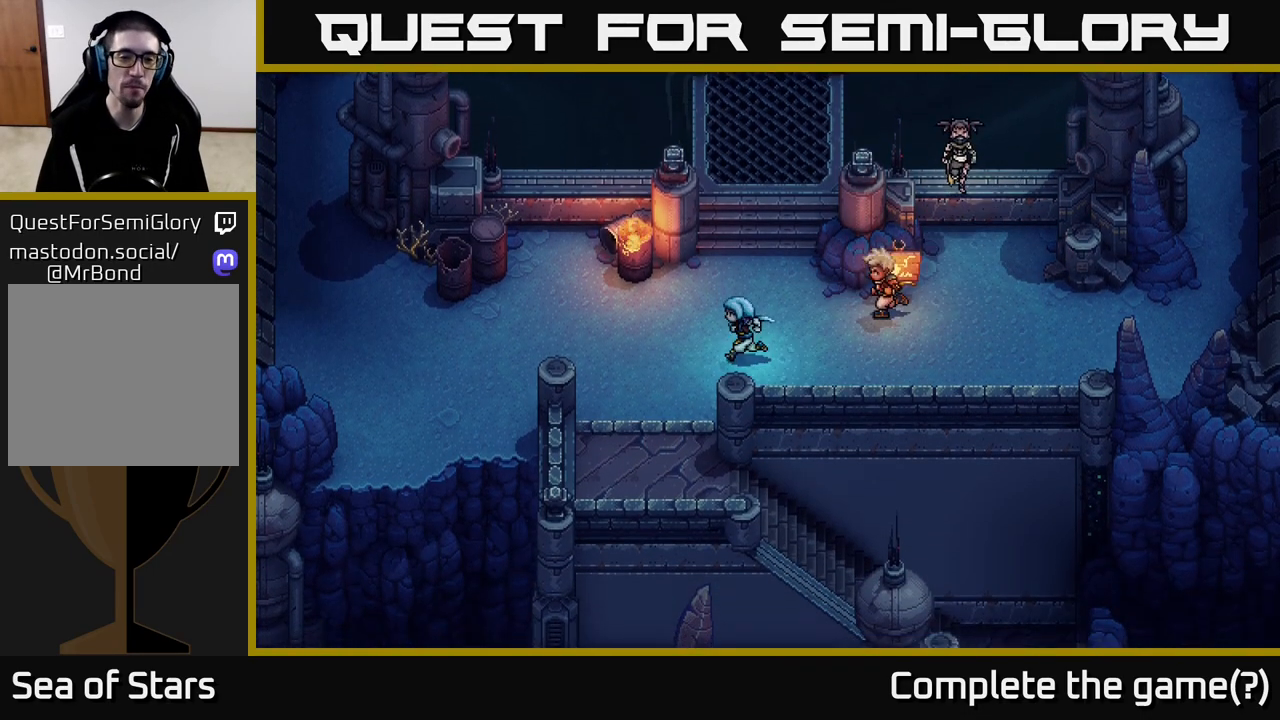
{"buttons": [], "left_stick": "down", "right_stick": "center", "events": [[33, "left_stick", "down-left"], [500, "left_stick", "down"]]}
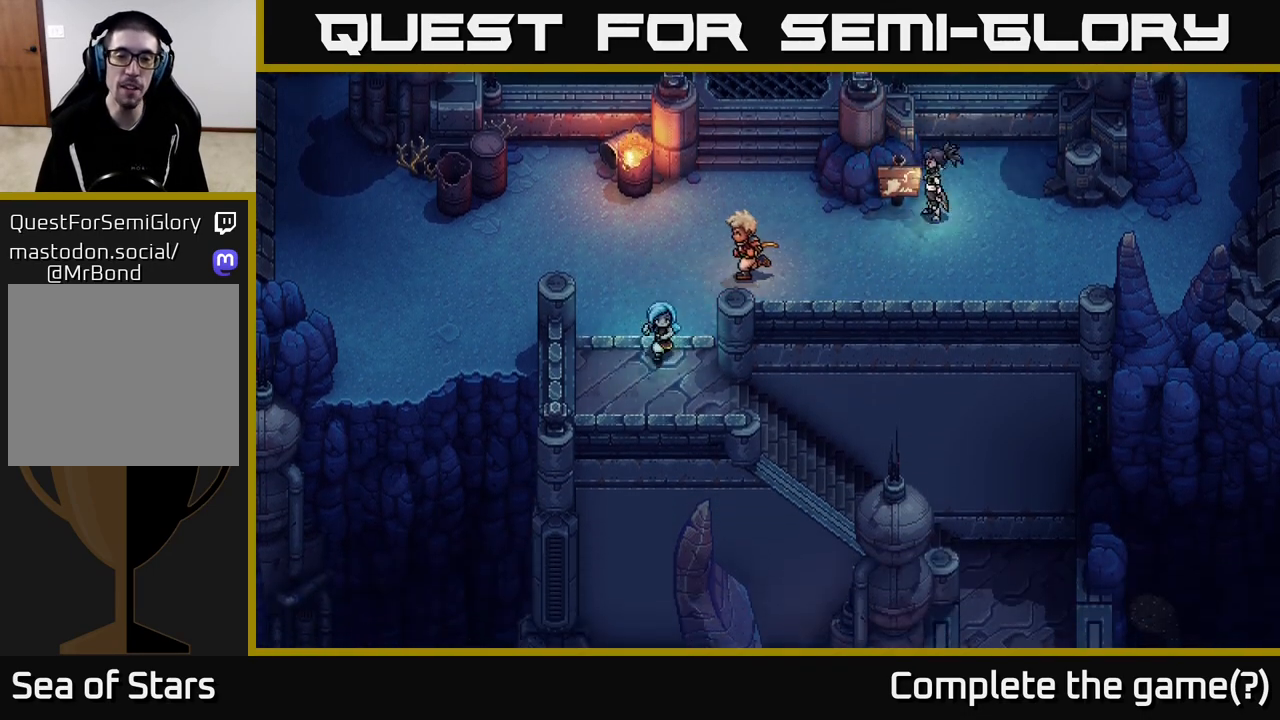
{"buttons": [], "left_stick": "right", "right_stick": "center", "events": [[83, "A", "down"], [217, "A", "up"], [417, "left_stick", "right"]]}
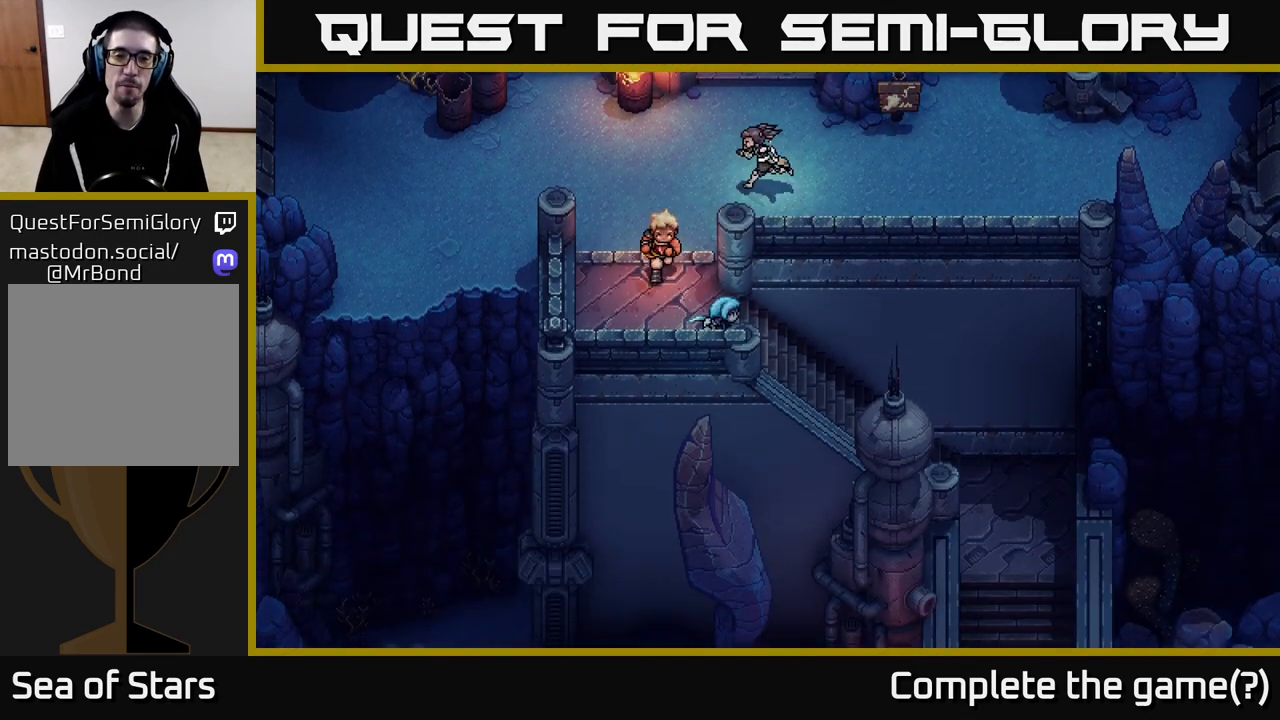
{"buttons": [], "left_stick": "right", "right_stick": "center", "events": [[50, "left_stick", "up-right"], [167, "left_stick", "right"]]}
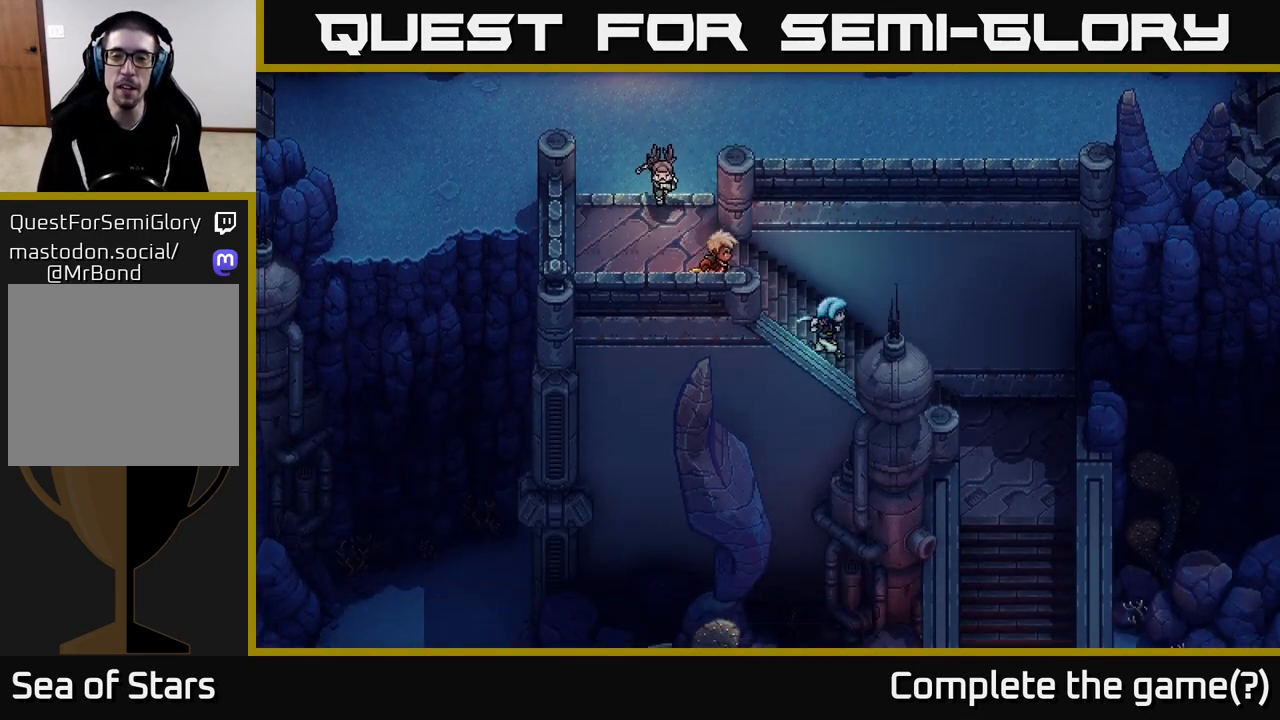
{"buttons": [], "left_stick": "right", "right_stick": "center", "events": []}
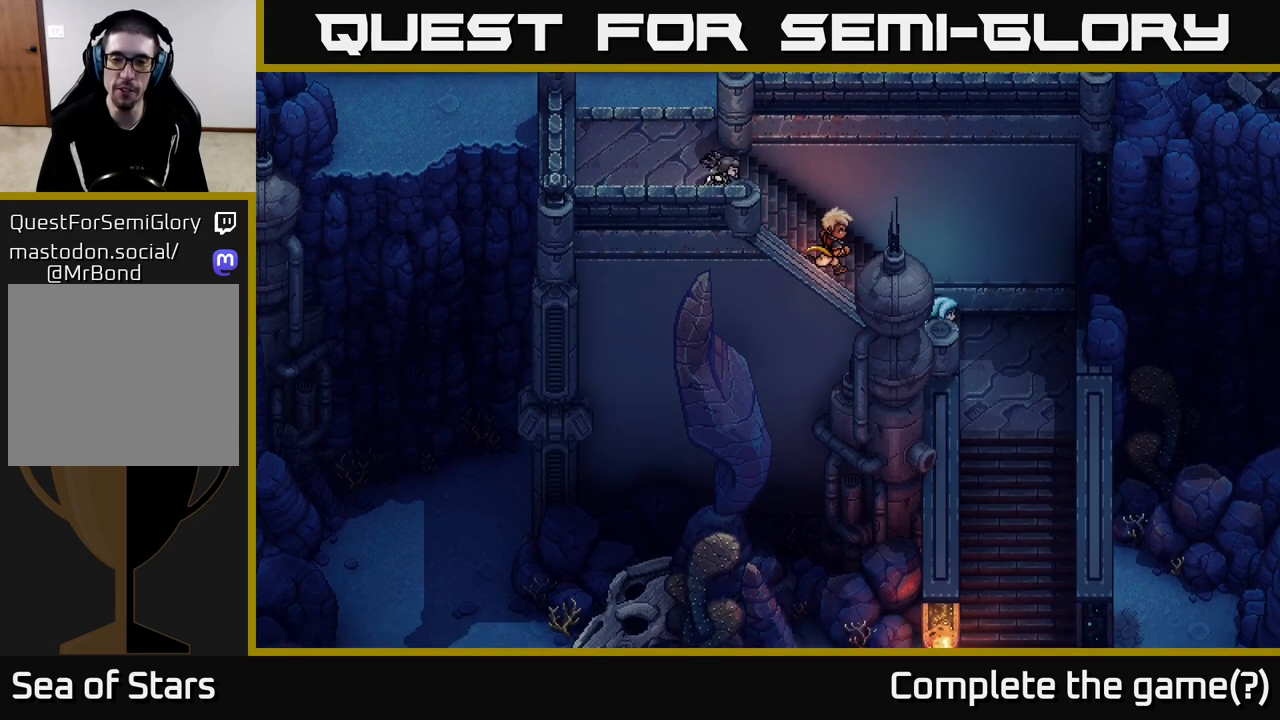
{"buttons": [], "left_stick": "down-right", "right_stick": "center", "events": [[167, "left_stick", "down-right"]]}
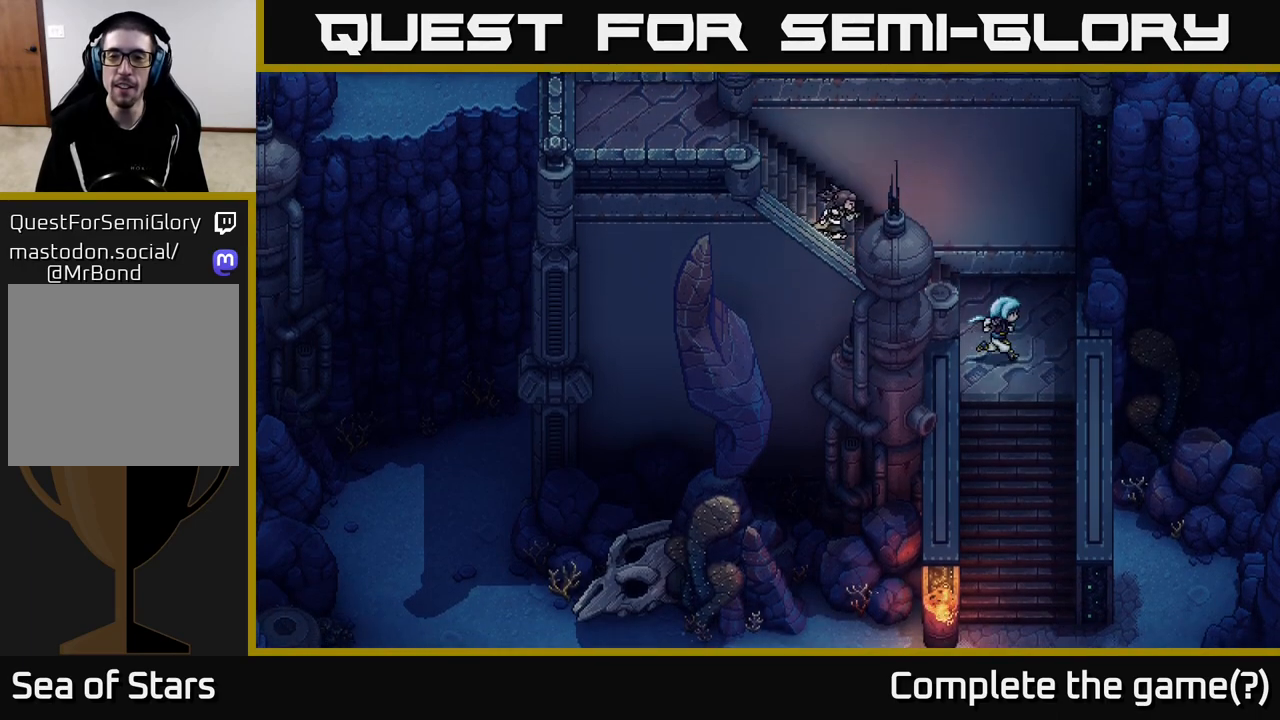
{"buttons": [], "left_stick": "down-left", "right_stick": "center", "events": [[167, "left_stick", "down"], [417, "left_stick", "down-left"]]}
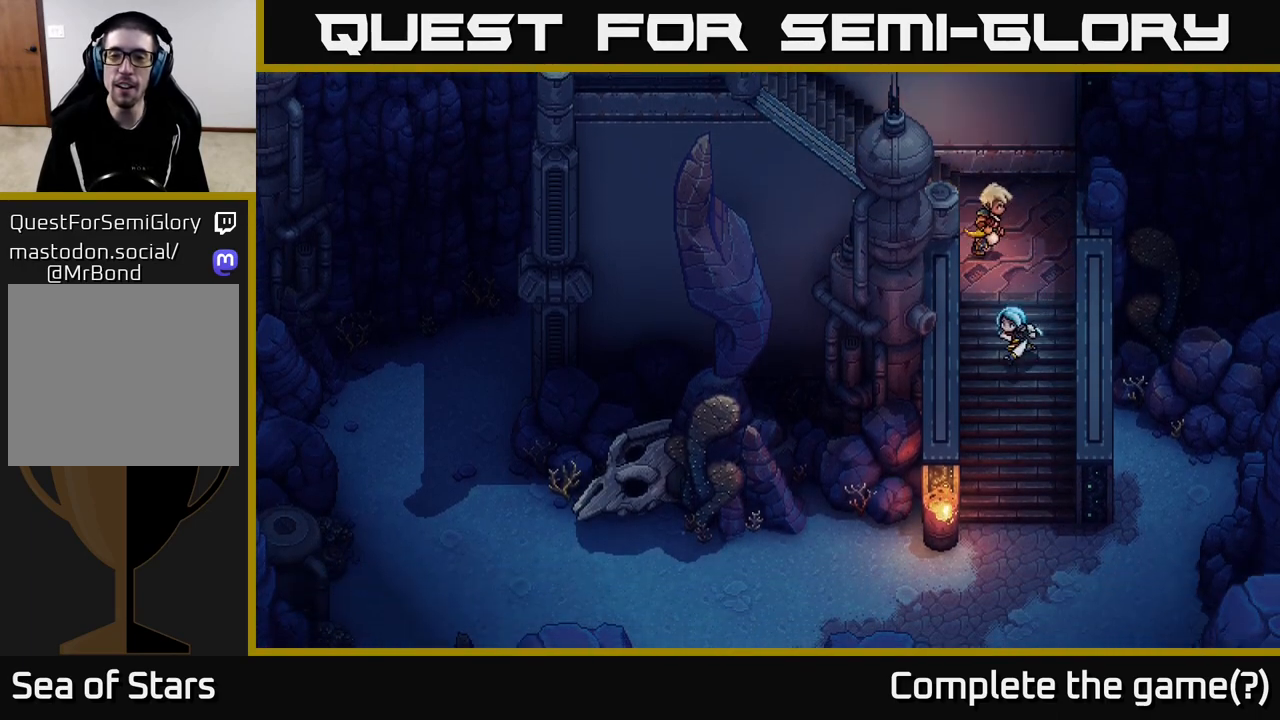
{"buttons": [], "left_stick": "down-right", "right_stick": "center", "events": [[150, "left_stick", "down"], [317, "left_stick", "down-right"]]}
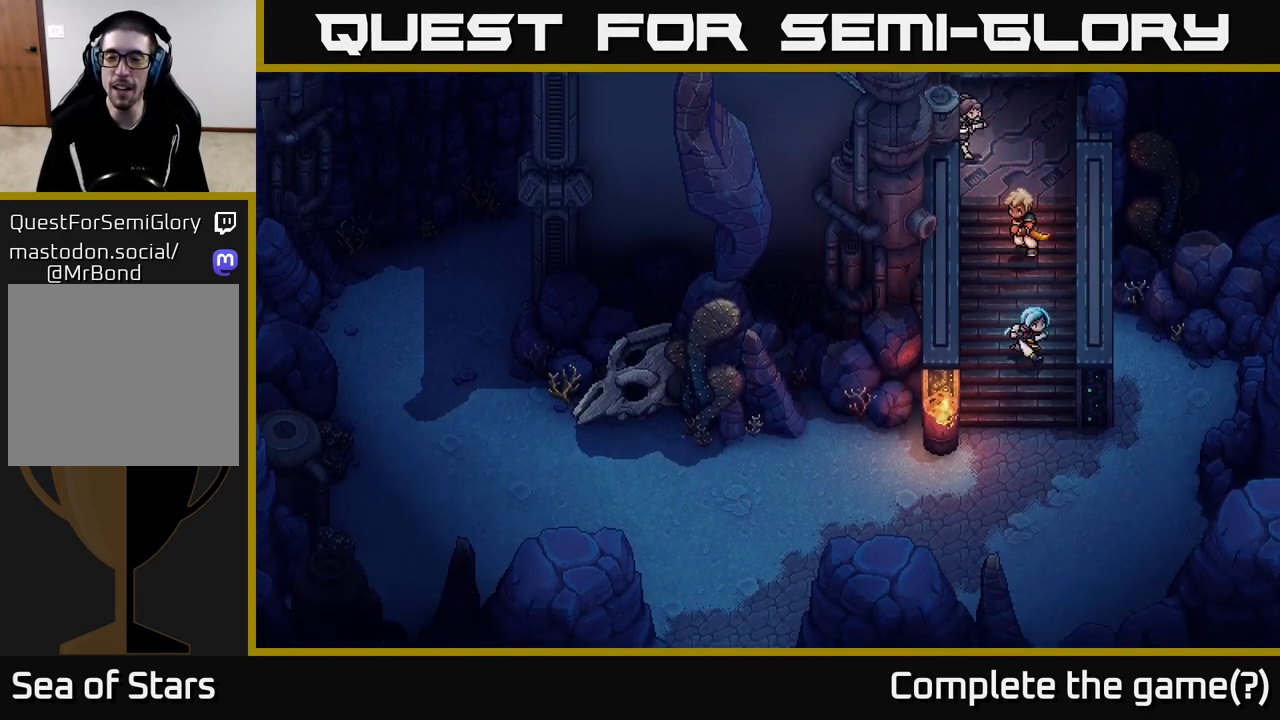
{"buttons": [], "left_stick": "down", "right_stick": "center", "events": [[150, "left_stick", "down"]]}
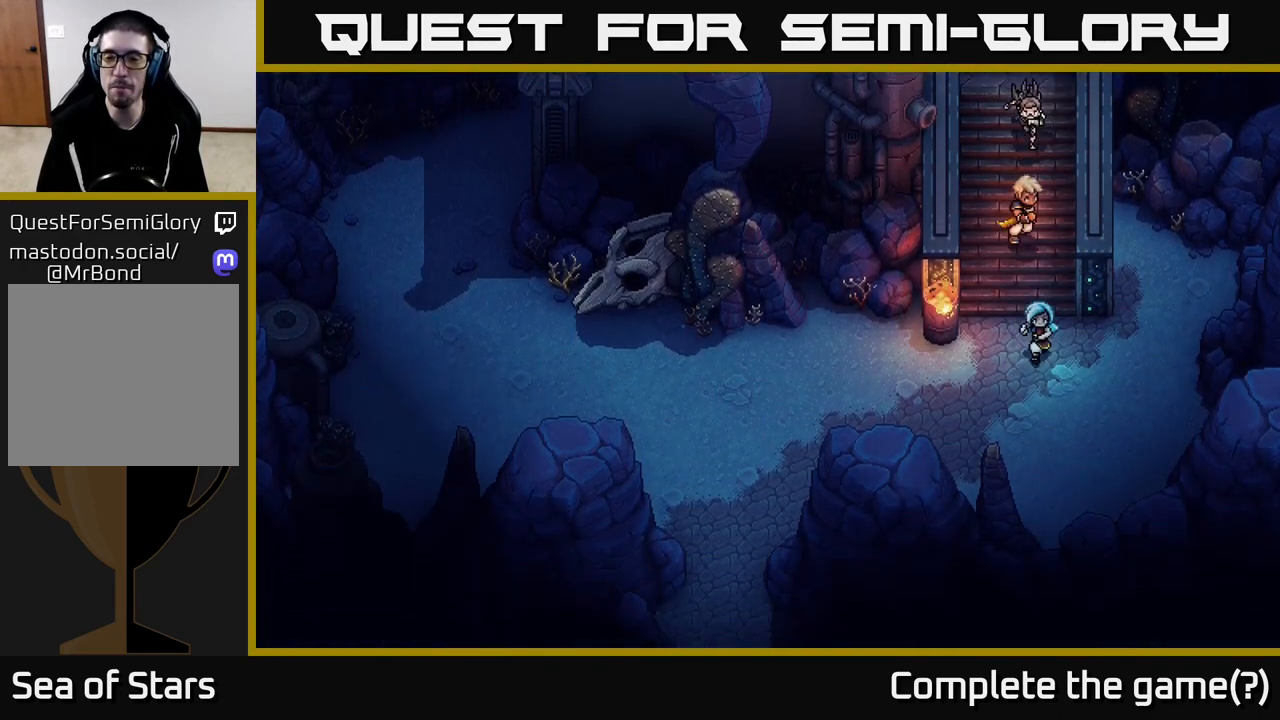
{"buttons": [], "left_stick": "left", "right_stick": "center", "events": [[117, "left_stick", "down-left"], [267, "left_stick", "left"]]}
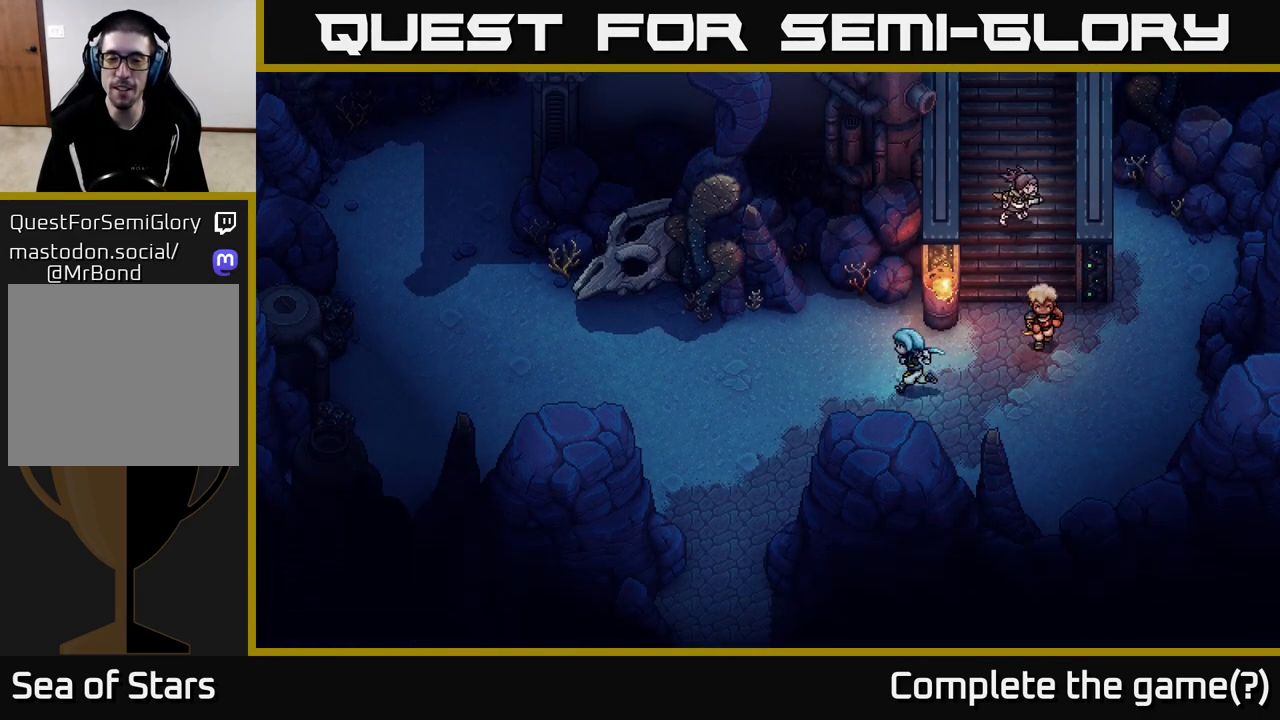
{"buttons": [], "left_stick": "left", "right_stick": "center", "events": [[133, "left_stick", "down-left"], [467, "left_stick", "left"]]}